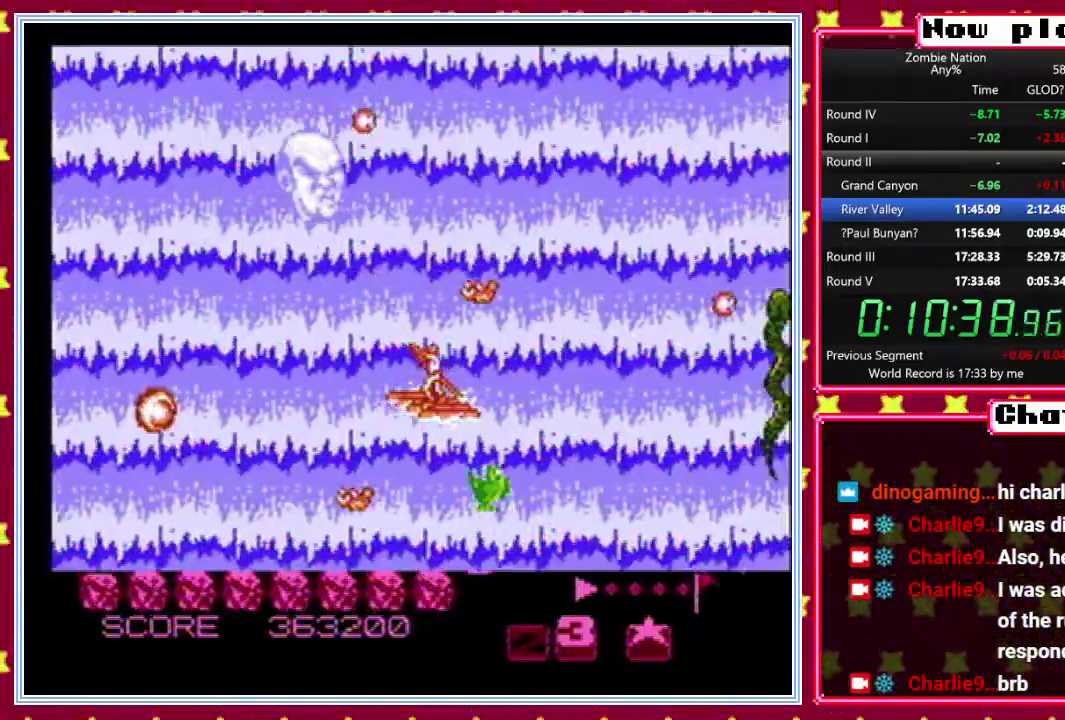
Gameplay with a controller (Nintendo layout); each line is a JSON object with the inputs held at the frame after it. "events" lists button and stick changes between this image and that frame as [ms after this image, input, new state], when the widget could be followed in between. Not read: B L3 R3.
{"buttons": ["DPAD_UP"], "events": [[100, "DPAD_LEFT", "down"], [200, "DPAD_LEFT", "up"], [367, "DPAD_UP", "down"]]}
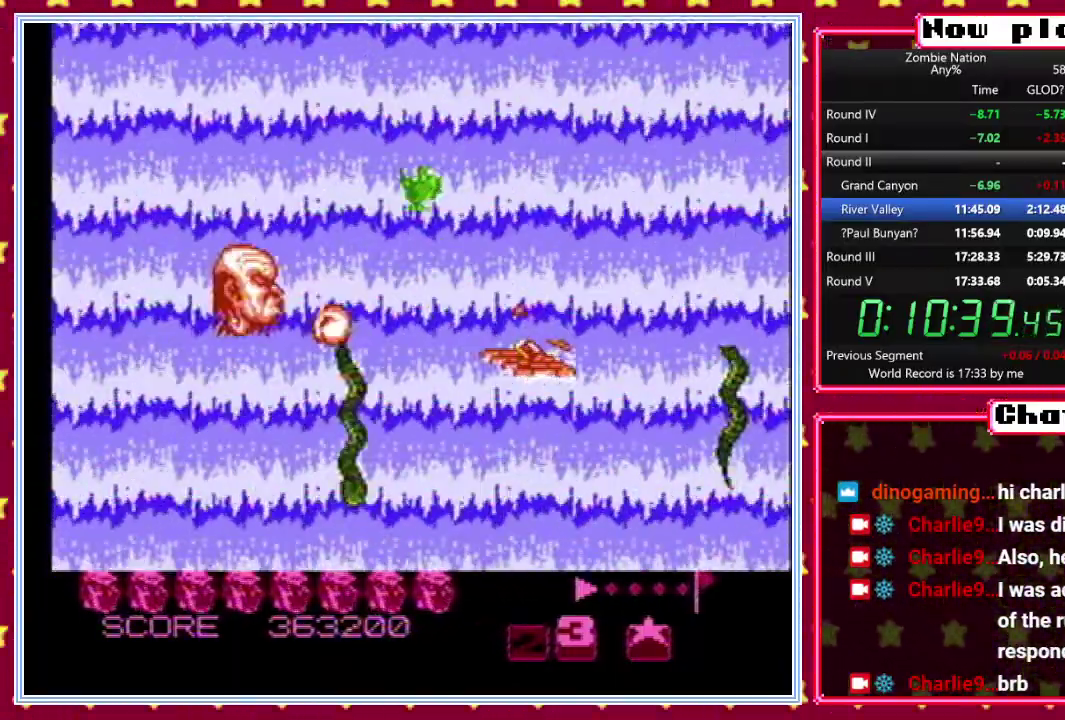
{"buttons": [], "events": [[500, "DPAD_UP", "up"]]}
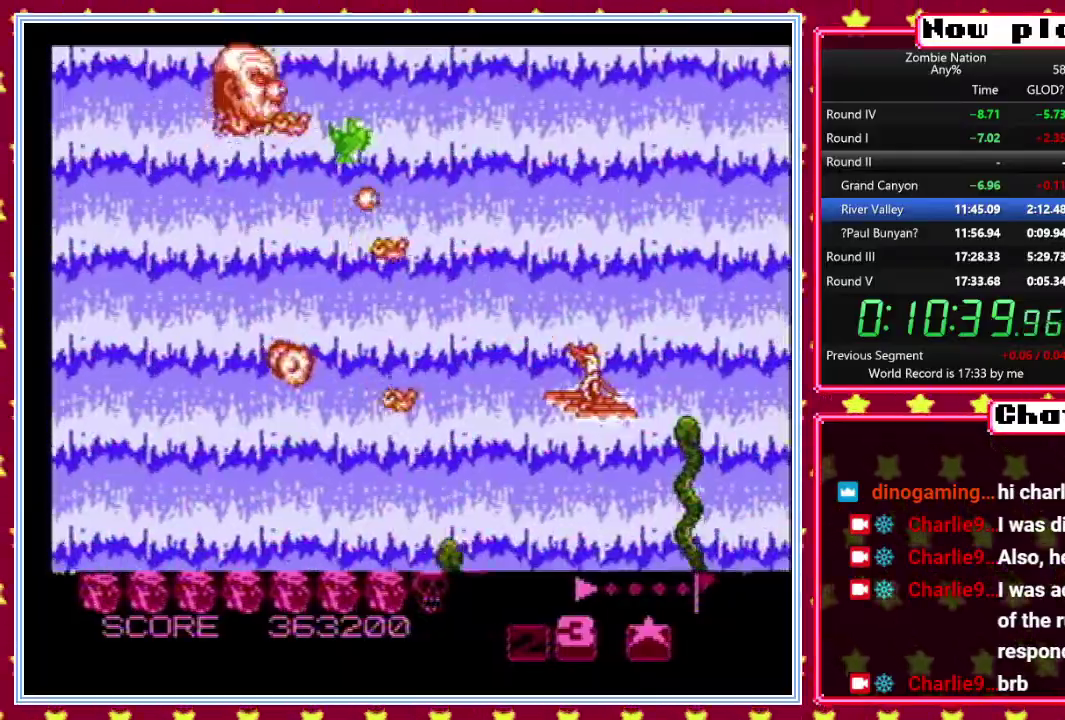
{"buttons": [], "events": []}
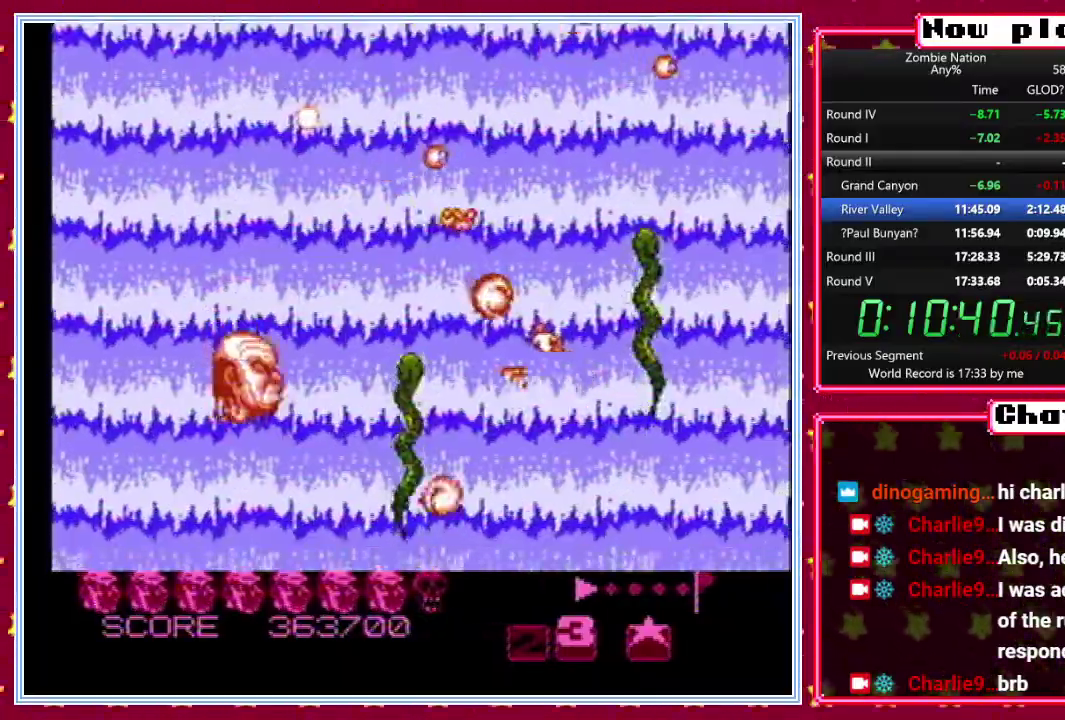
{"buttons": ["DPAD_LEFT"], "events": [[17, "DPAD_UP", "down"], [233, "DPAD_UP", "up"], [417, "DPAD_LEFT", "down"], [417, "DPAD_UP", "down"], [483, "DPAD_UP", "up"]]}
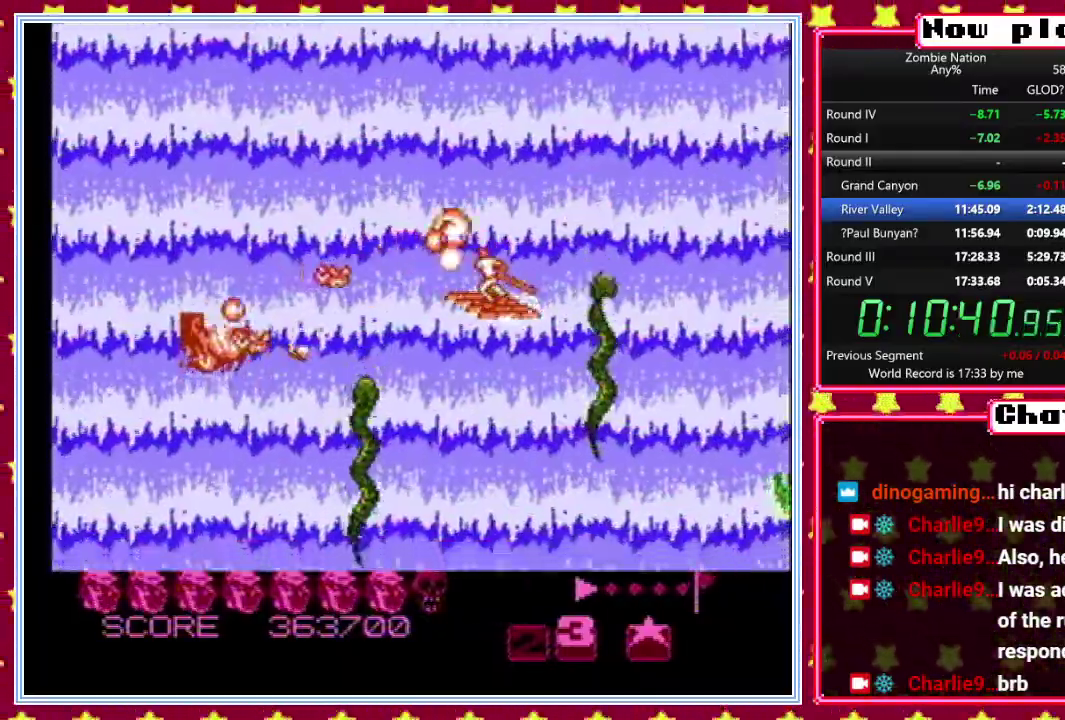
{"buttons": ["DPAD_UP"], "events": [[33, "DPAD_LEFT", "up"], [333, "DPAD_UP", "down"]]}
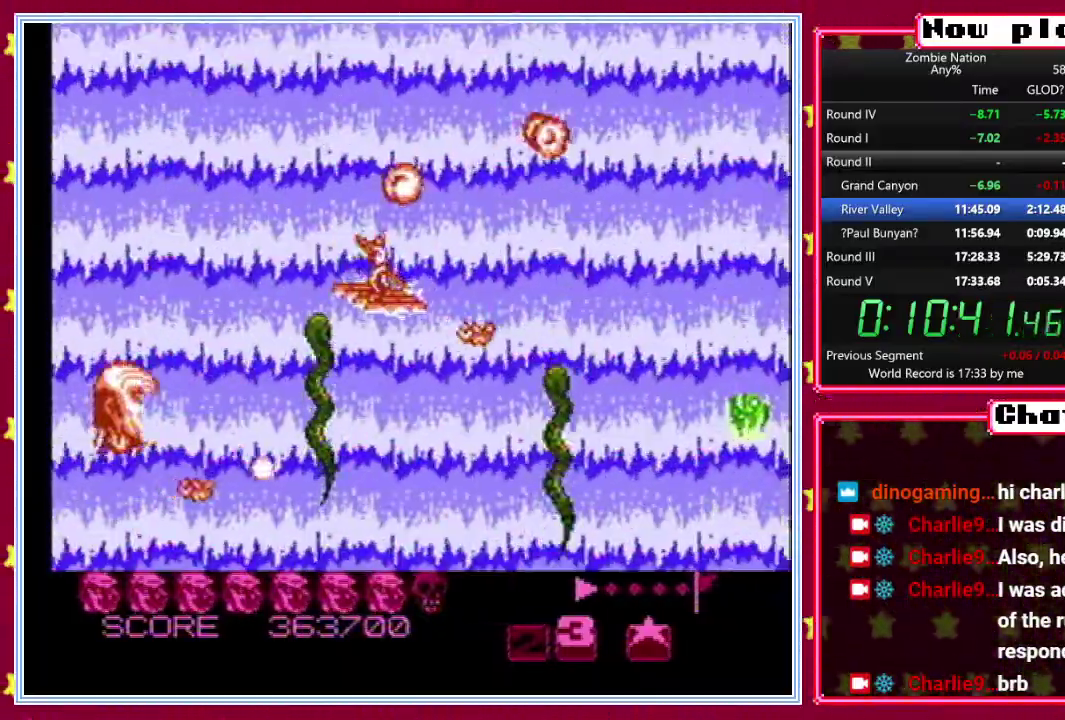
{"buttons": [], "events": [[350, "DPAD_UP", "up"]]}
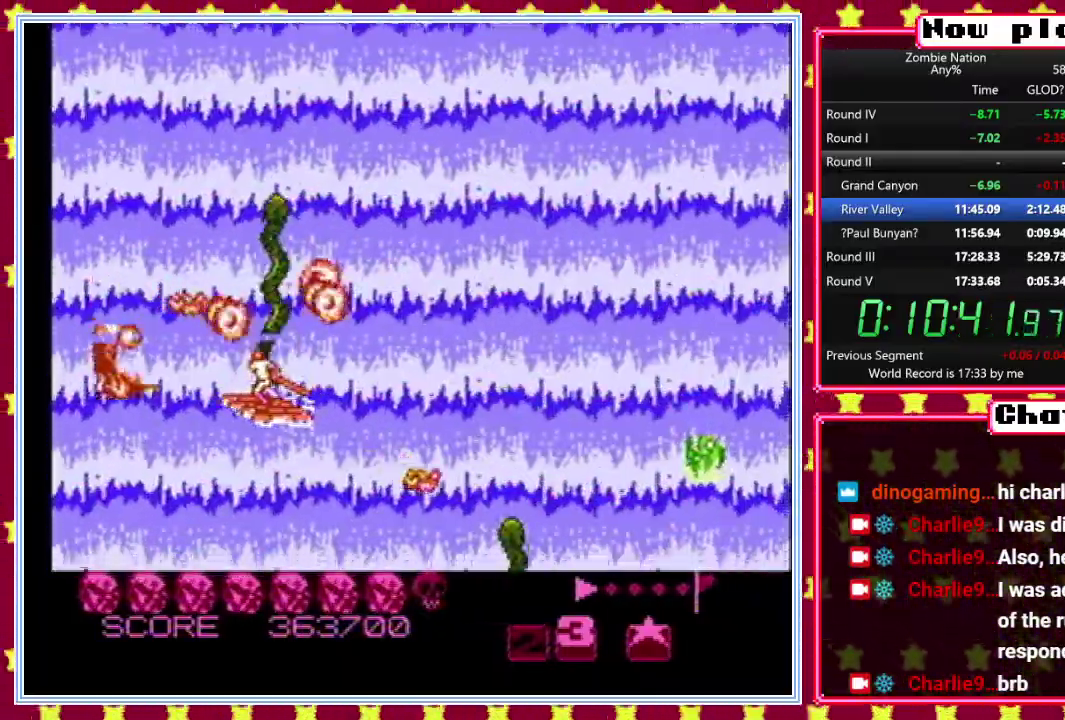
{"buttons": ["DPAD_UP"], "events": [[133, "DPAD_UP", "down"]]}
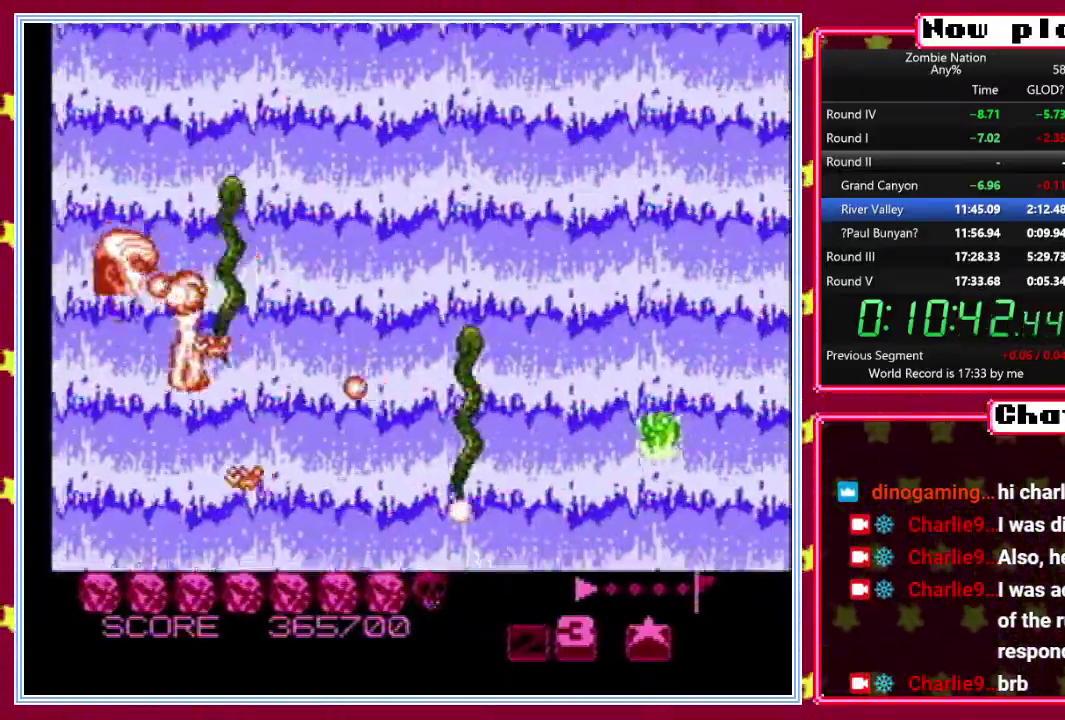
{"buttons": ["DPAD_UP", "DPAD_RIGHT"], "events": [[67, "DPAD_UP", "up"], [350, "DPAD_UP", "down"], [417, "DPAD_RIGHT", "down"], [417, "DPAD_UP", "up"], [500, "DPAD_UP", "down"]]}
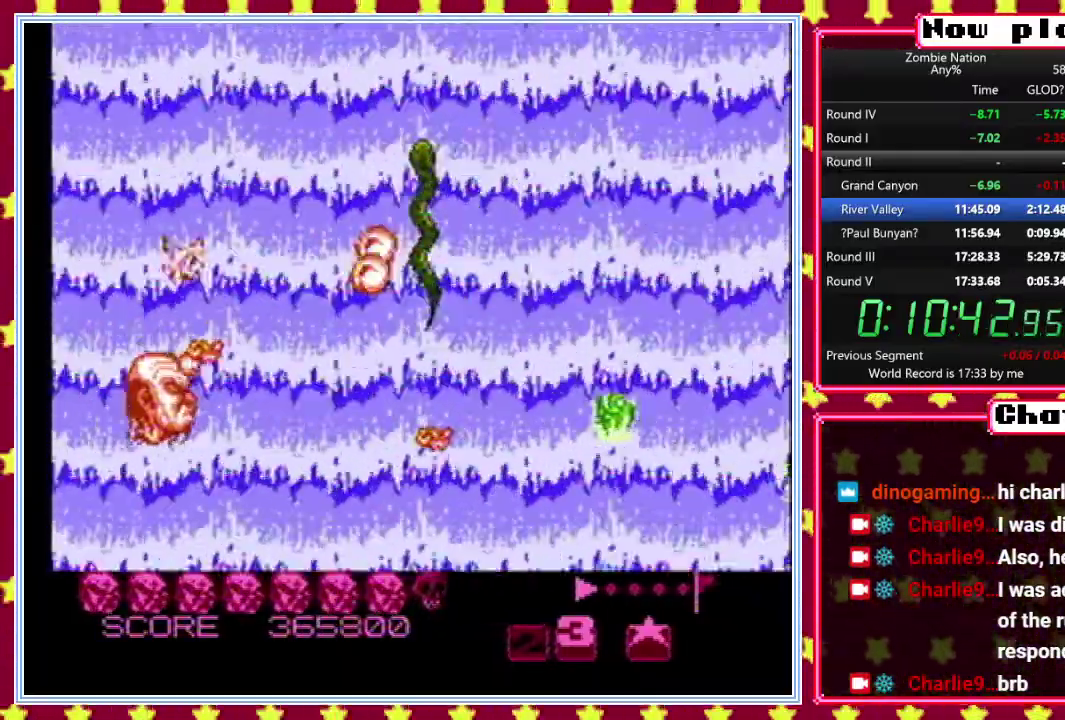
{"buttons": ["DPAD_UP", "DPAD_LEFT"], "events": [[217, "DPAD_RIGHT", "up"], [400, "DPAD_LEFT", "down"]]}
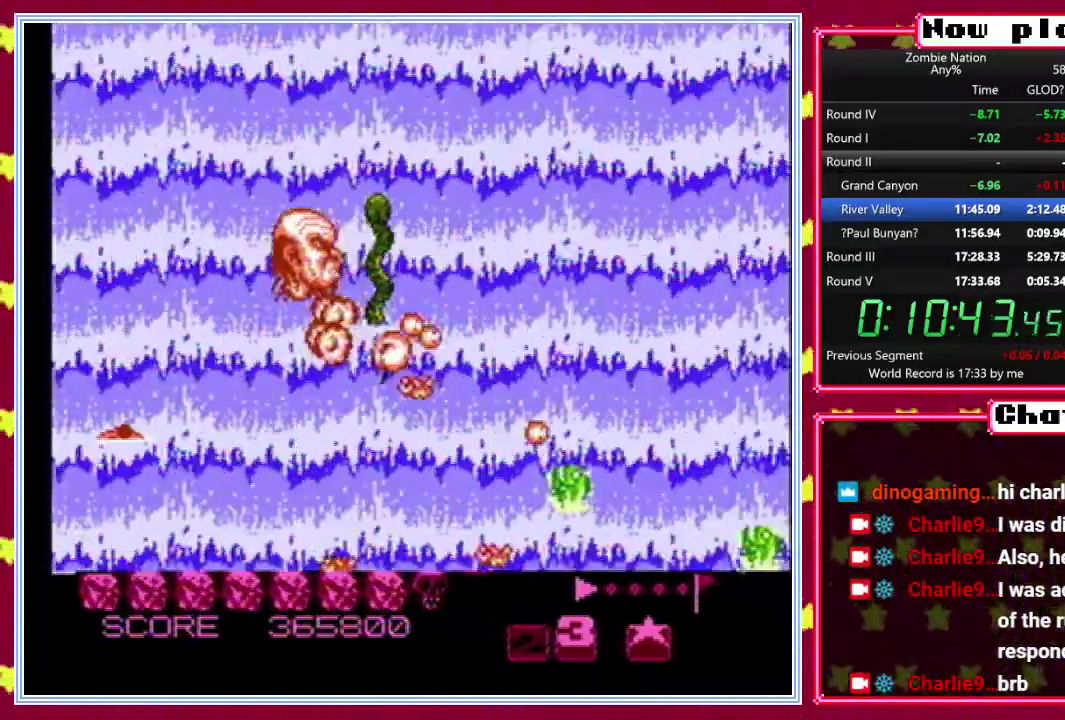
{"buttons": ["DPAD_UP"], "events": [[33, "DPAD_UP", "up"], [50, "DPAD_LEFT", "up"], [400, "DPAD_UP", "down"]]}
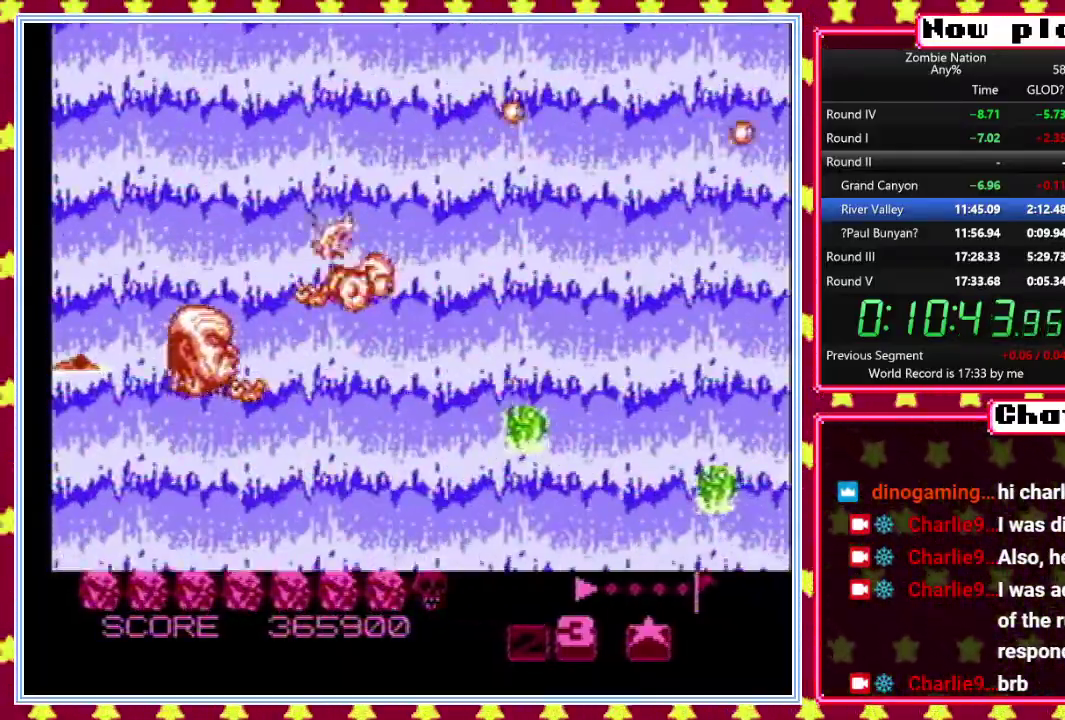
{"buttons": [], "events": [[17, "DPAD_RIGHT", "down"], [183, "DPAD_RIGHT", "up"], [450, "DPAD_LEFT", "down"], [483, "DPAD_UP", "up"], [500, "DPAD_LEFT", "up"]]}
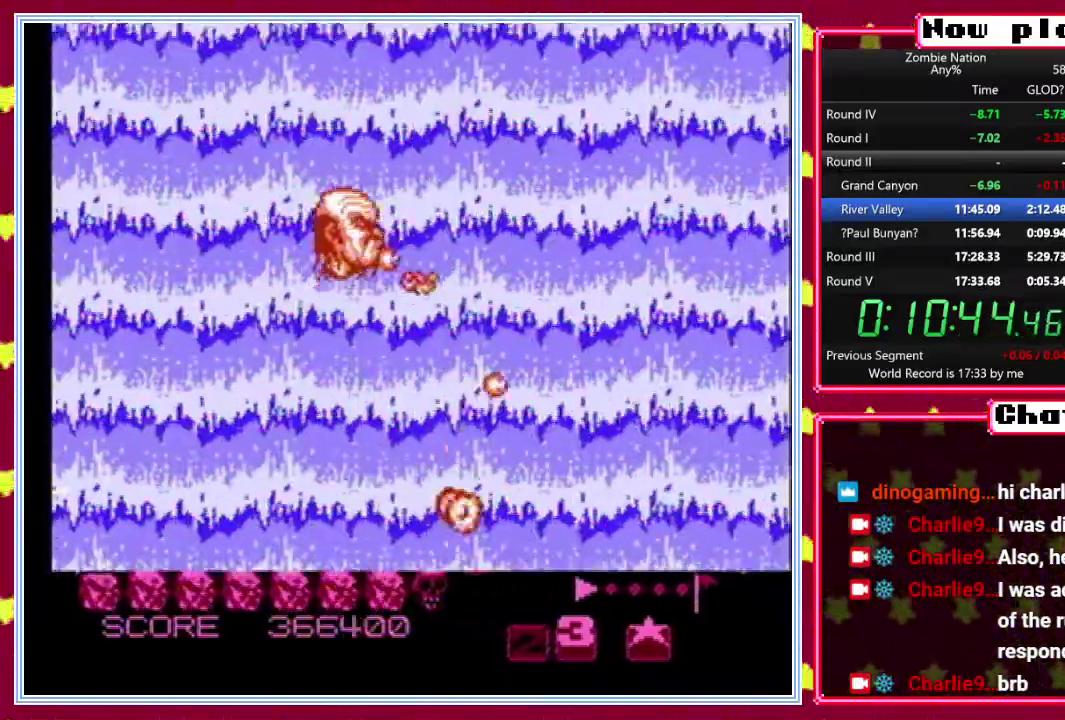
{"buttons": [], "events": [[133, "DPAD_UP", "down"], [283, "DPAD_RIGHT", "down"], [283, "DPAD_UP", "up"], [367, "DPAD_RIGHT", "up"]]}
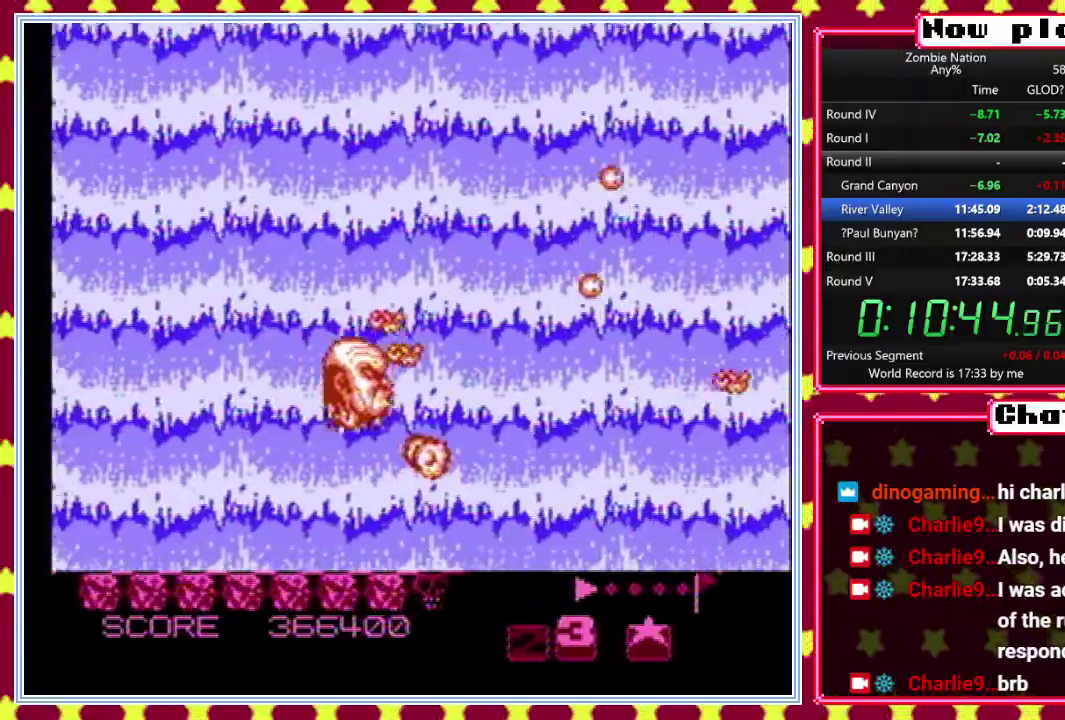
{"buttons": ["DPAD_UP"], "events": [[33, "DPAD_DOWN", "down"], [117, "DPAD_RIGHT", "down"], [133, "DPAD_DOWN", "up"], [183, "DPAD_UP", "down"], [200, "DPAD_RIGHT", "up"]]}
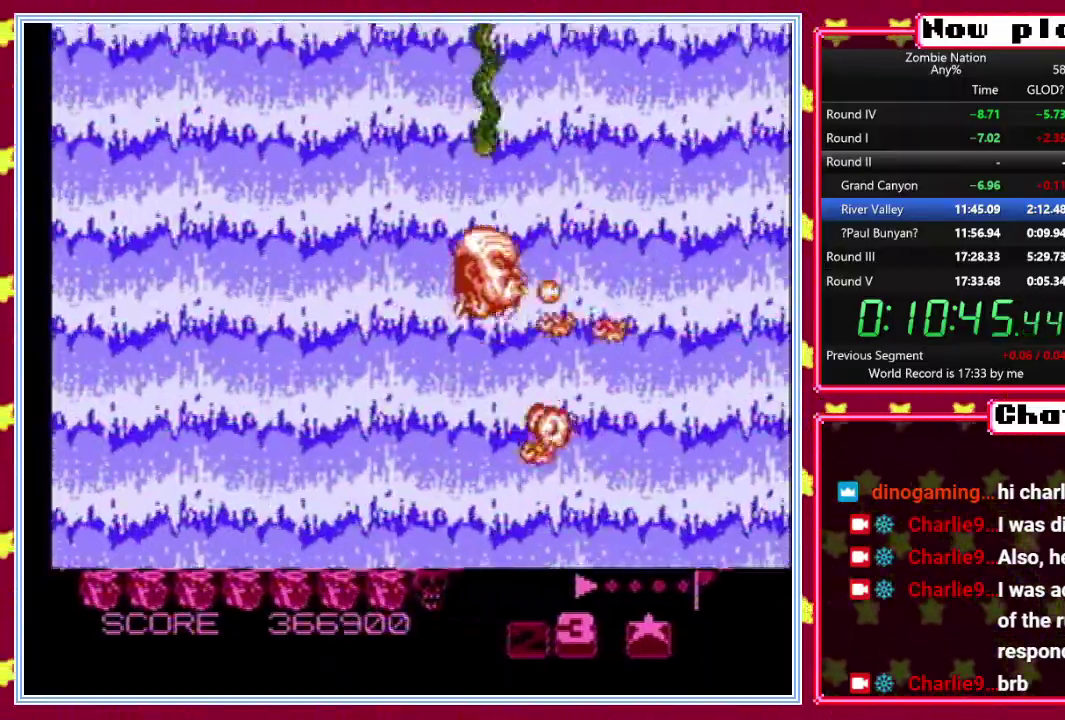
{"buttons": ["DPAD_UP"], "events": [[50, "DPAD_LEFT", "down"], [400, "DPAD_LEFT", "up"]]}
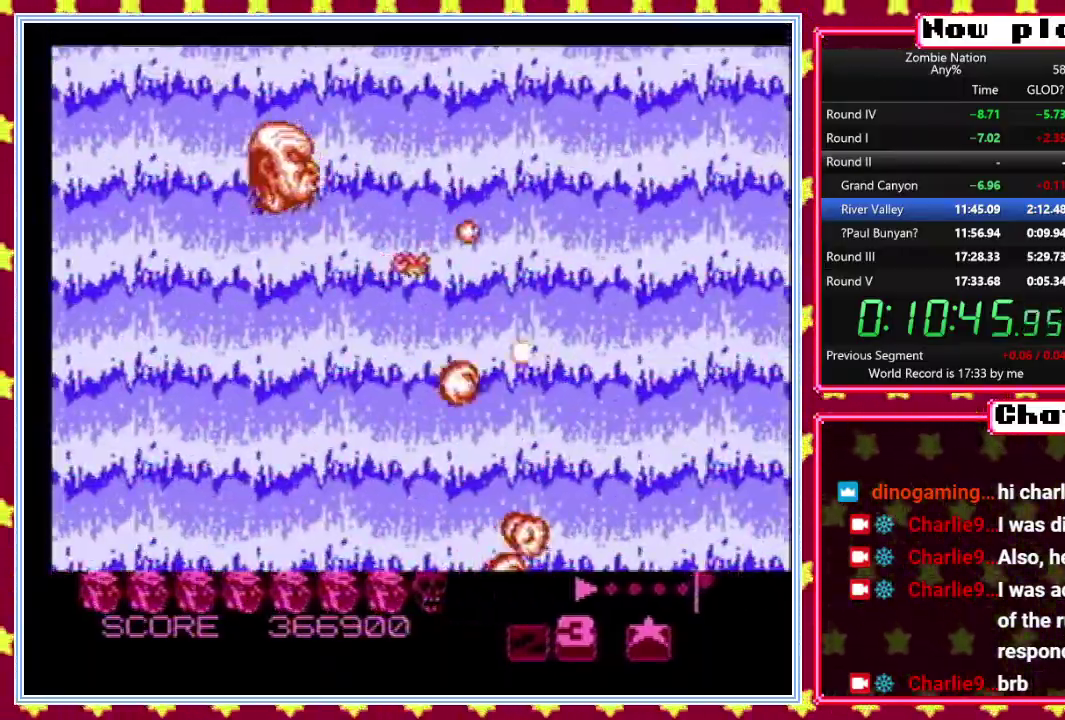
{"buttons": ["DPAD_DOWN"], "events": [[100, "DPAD_RIGHT", "down"], [250, "DPAD_RIGHT", "up"], [433, "DPAD_UP", "up"], [450, "DPAD_DOWN", "down"]]}
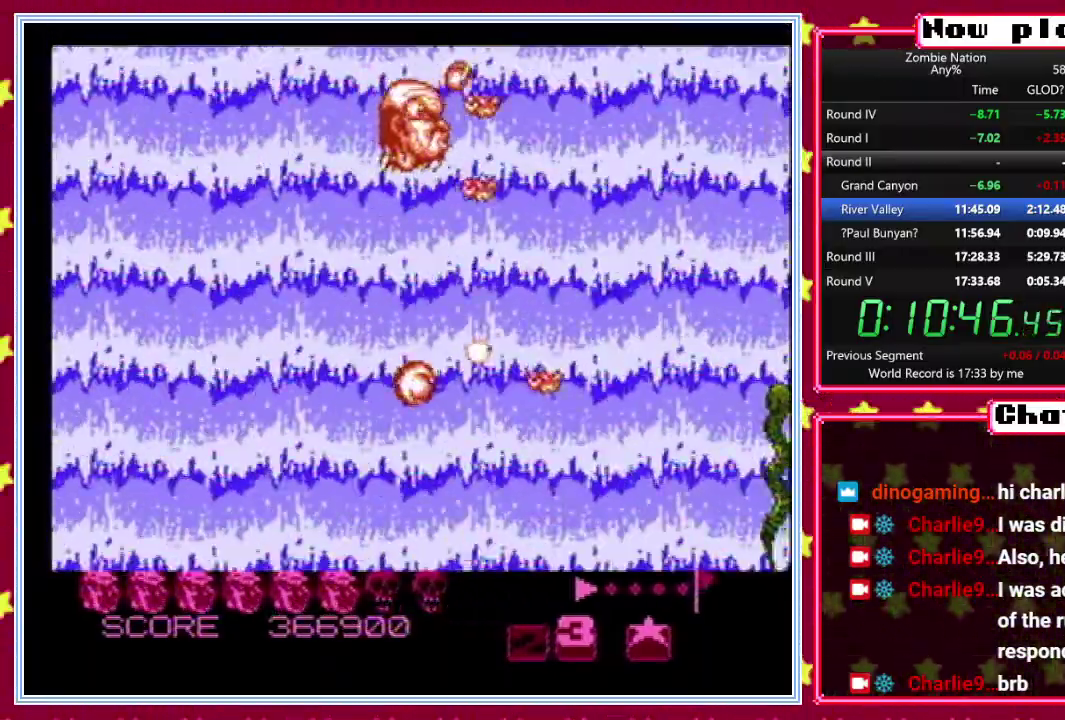
{"buttons": ["DPAD_DOWN"], "events": [[200, "DPAD_DOWN", "up"], [200, "DPAD_RIGHT", "down"], [300, "DPAD_DOWN", "down"], [333, "DPAD_RIGHT", "up"]]}
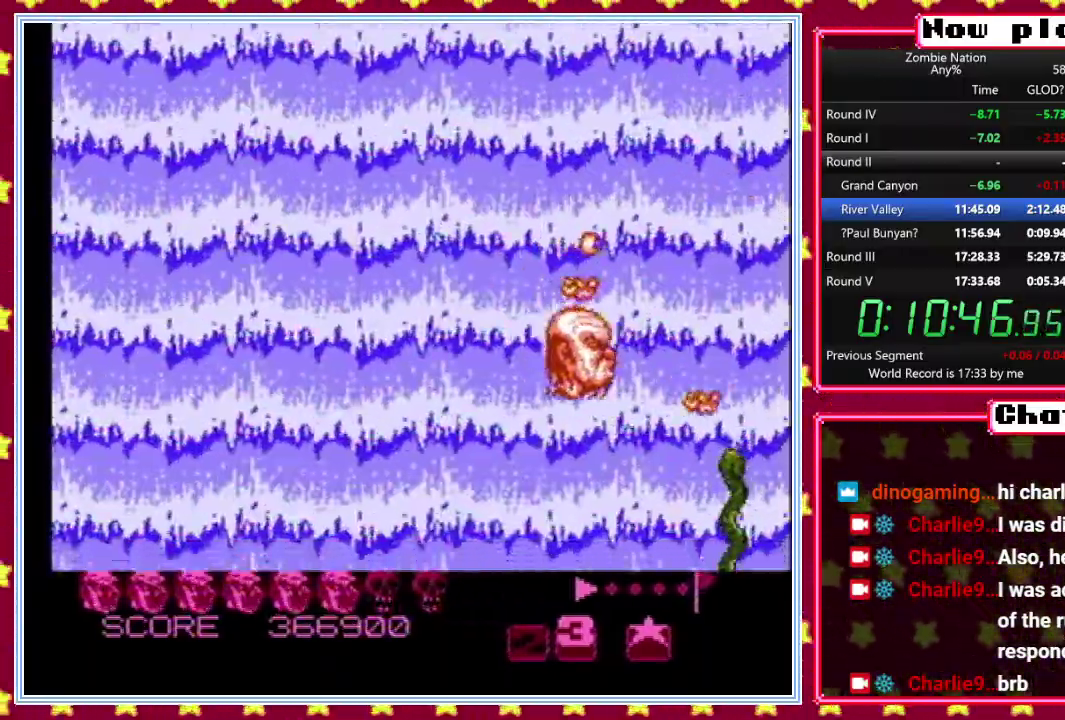
{"buttons": ["DPAD_UP"], "events": [[117, "DPAD_DOWN", "up"], [500, "DPAD_UP", "down"]]}
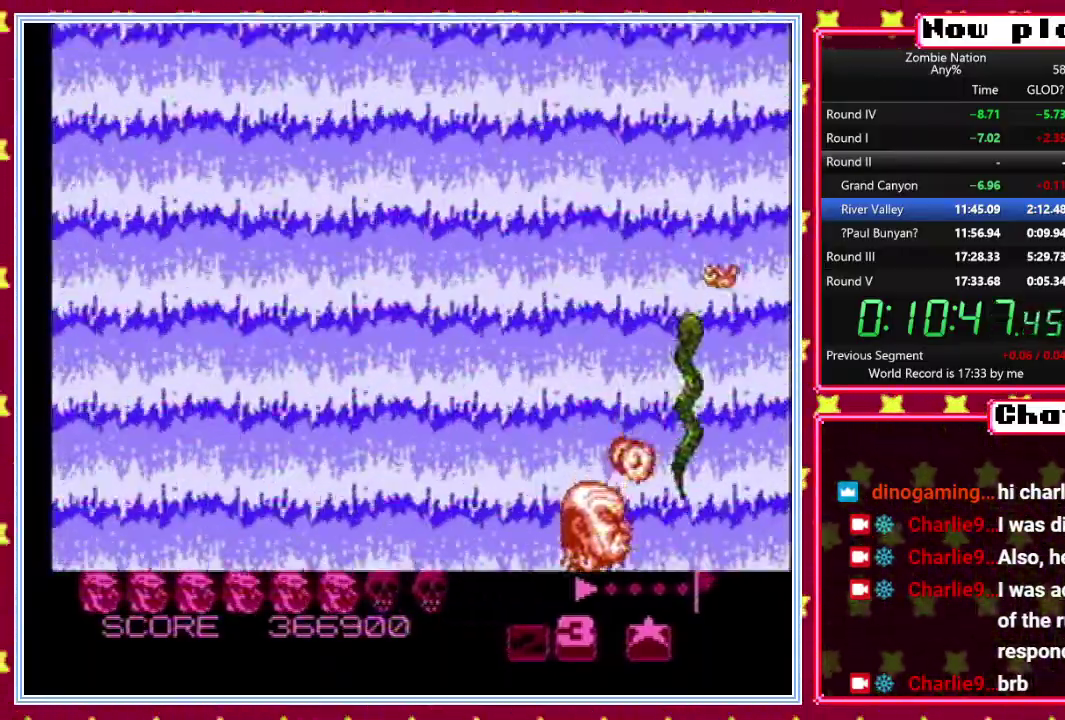
{"buttons": [], "events": [[117, "DPAD_LEFT", "down"], [250, "DPAD_LEFT", "up"], [500, "DPAD_UP", "up"]]}
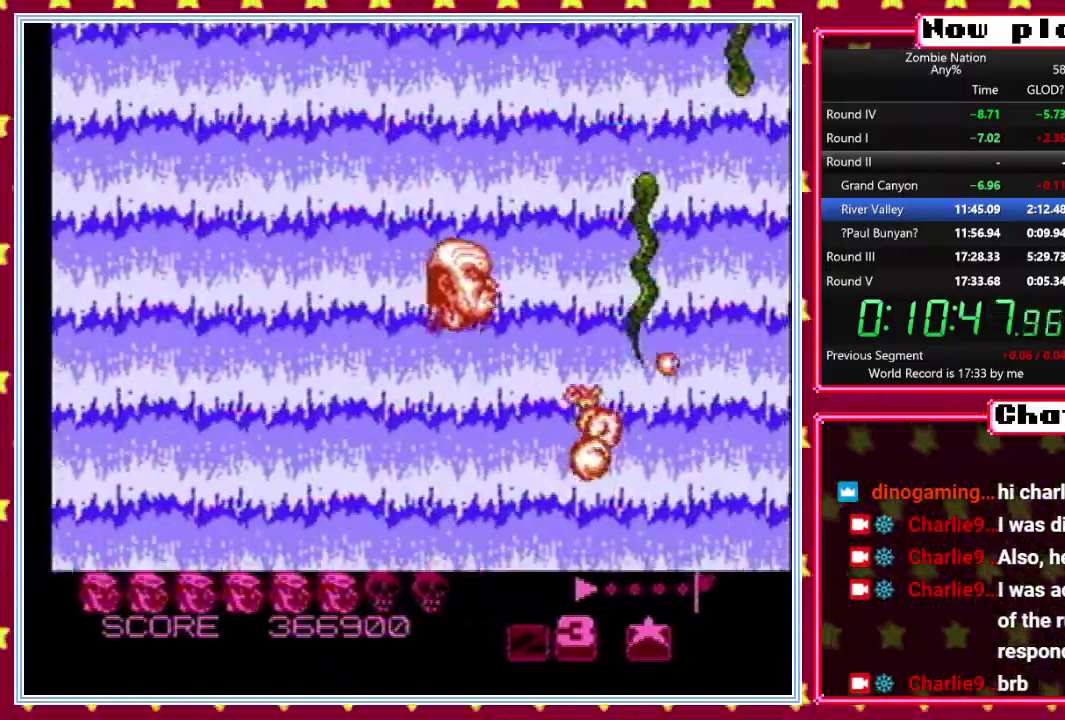
{"buttons": ["DPAD_UP"], "events": [[400, "DPAD_UP", "down"]]}
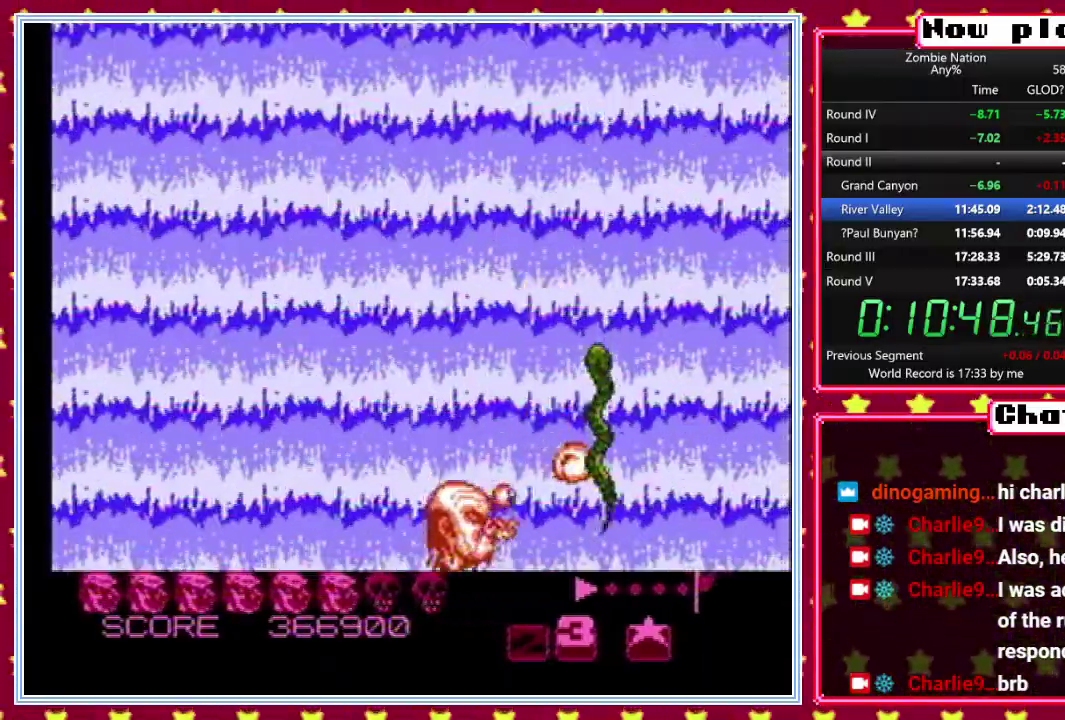
{"buttons": [], "events": [[467, "DPAD_UP", "up"]]}
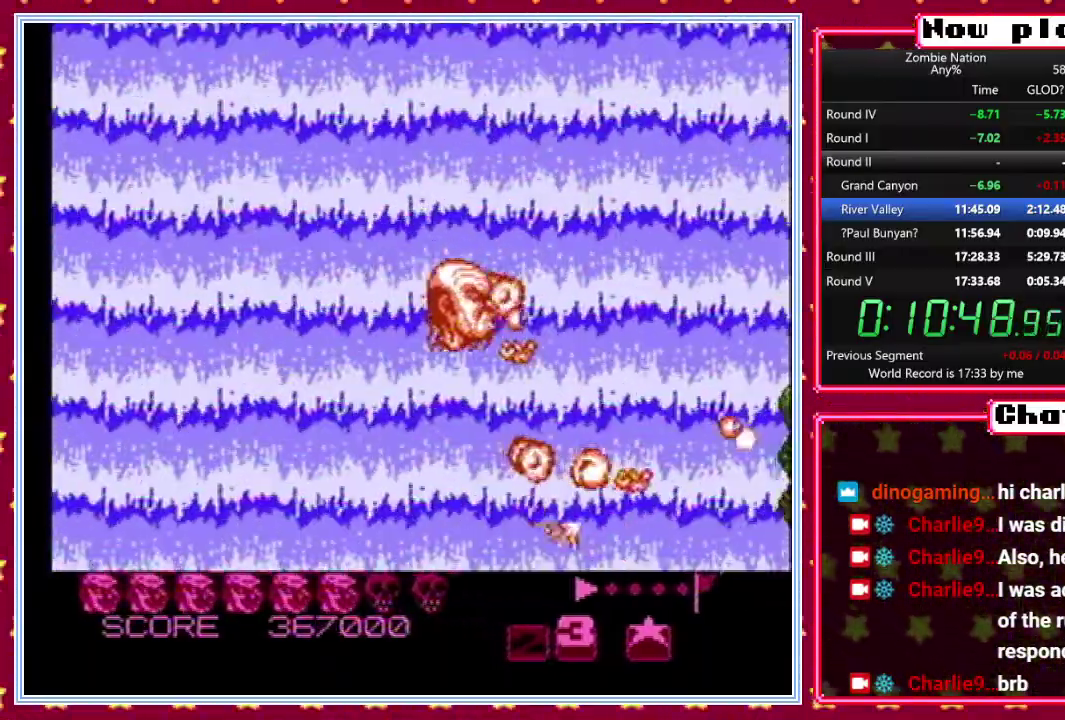
{"buttons": [], "events": [[117, "DPAD_RIGHT", "down"], [217, "DPAD_UP", "down"], [233, "DPAD_RIGHT", "up"], [467, "DPAD_UP", "up"]]}
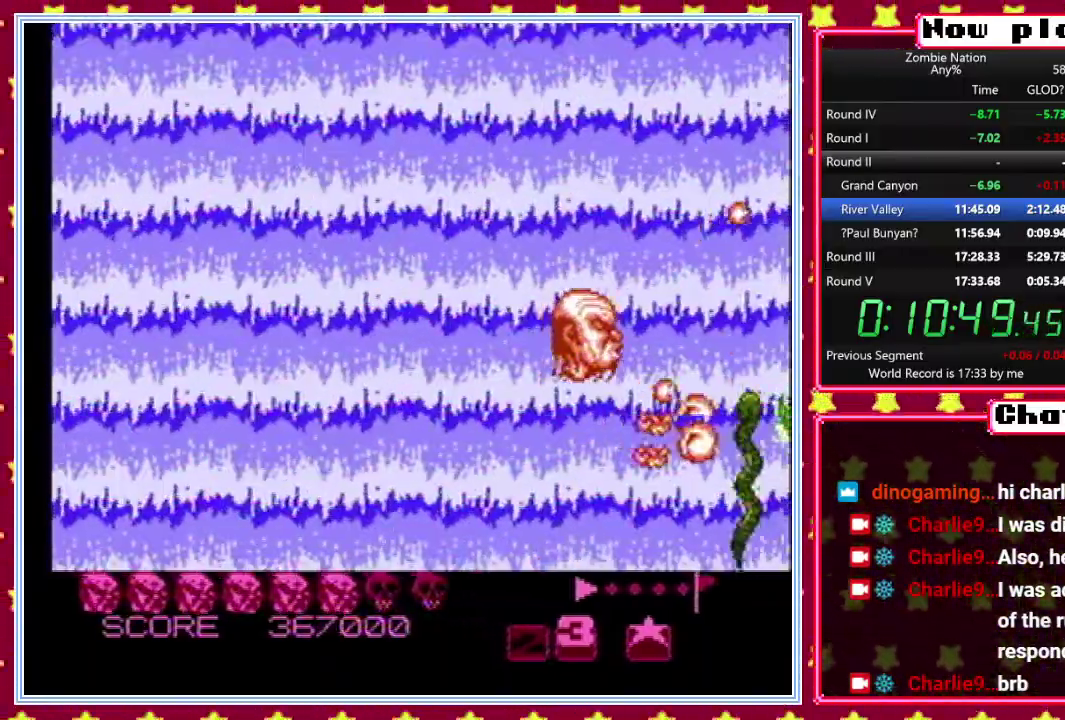
{"buttons": ["DPAD_UP"], "events": [[250, "DPAD_LEFT", "down"], [267, "DPAD_UP", "down"], [350, "DPAD_LEFT", "up"], [383, "DPAD_UP", "up"], [483, "DPAD_UP", "down"]]}
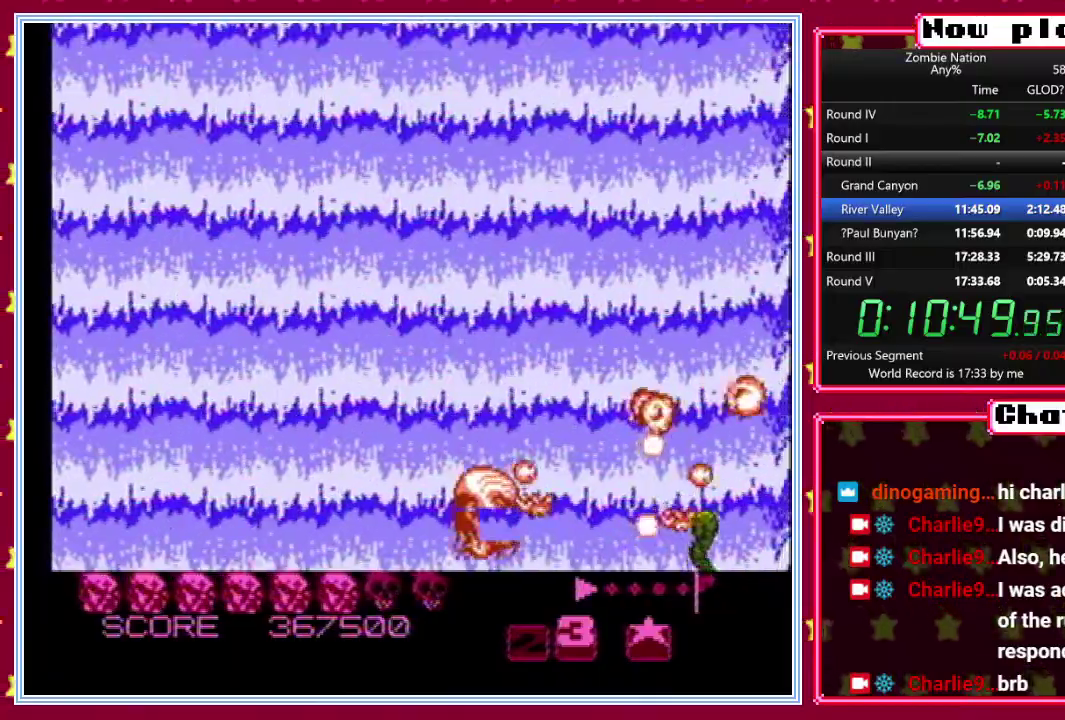
{"buttons": ["DPAD_UP"], "events": [[150, "DPAD_UP", "up"], [250, "DPAD_UP", "down"]]}
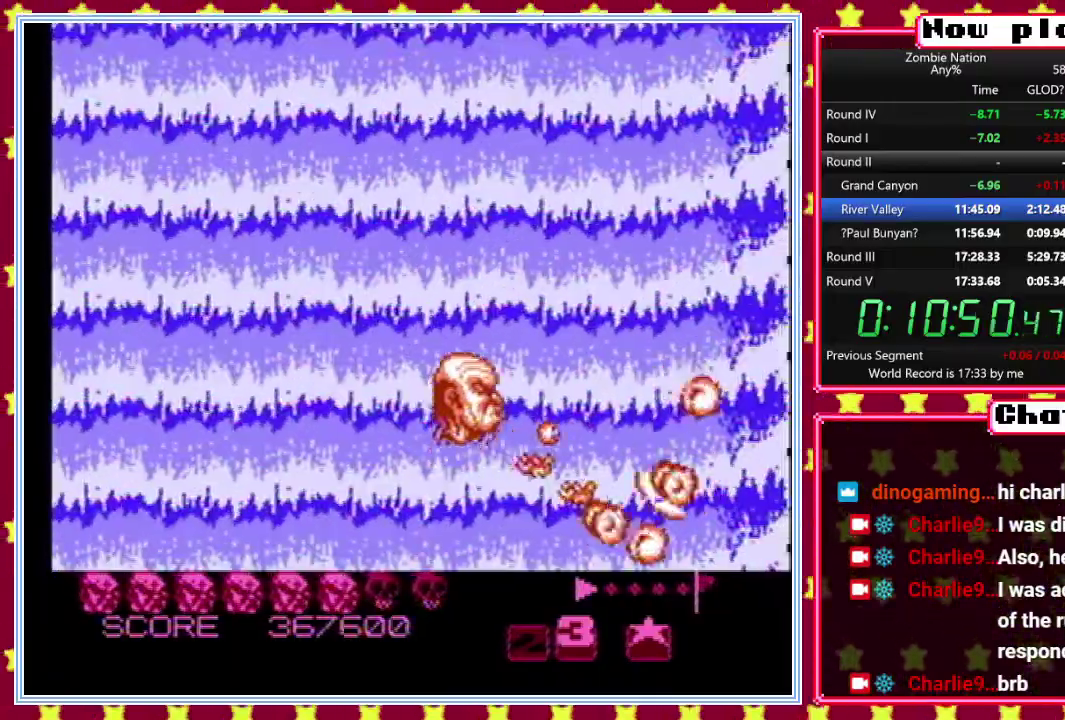
{"buttons": [], "events": [[450, "DPAD_UP", "up"]]}
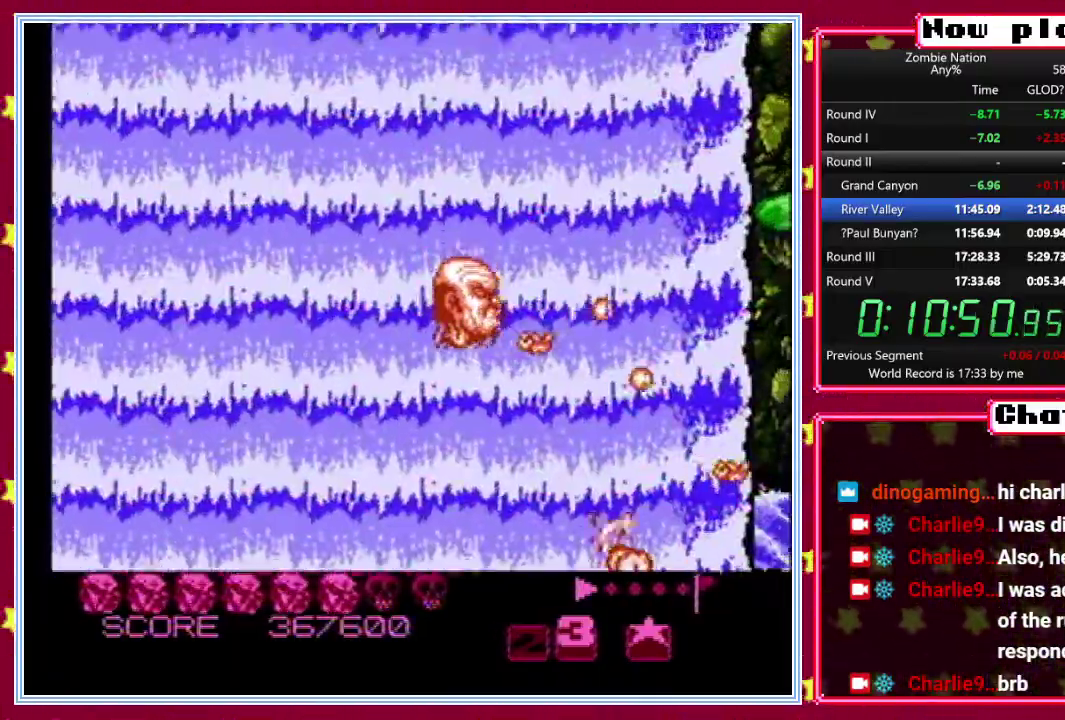
{"buttons": ["DPAD_RIGHT"], "events": [[183, "DPAD_UP", "down"], [250, "DPAD_LEFT", "down"], [350, "DPAD_LEFT", "up"], [400, "DPAD_UP", "up"], [500, "DPAD_RIGHT", "down"]]}
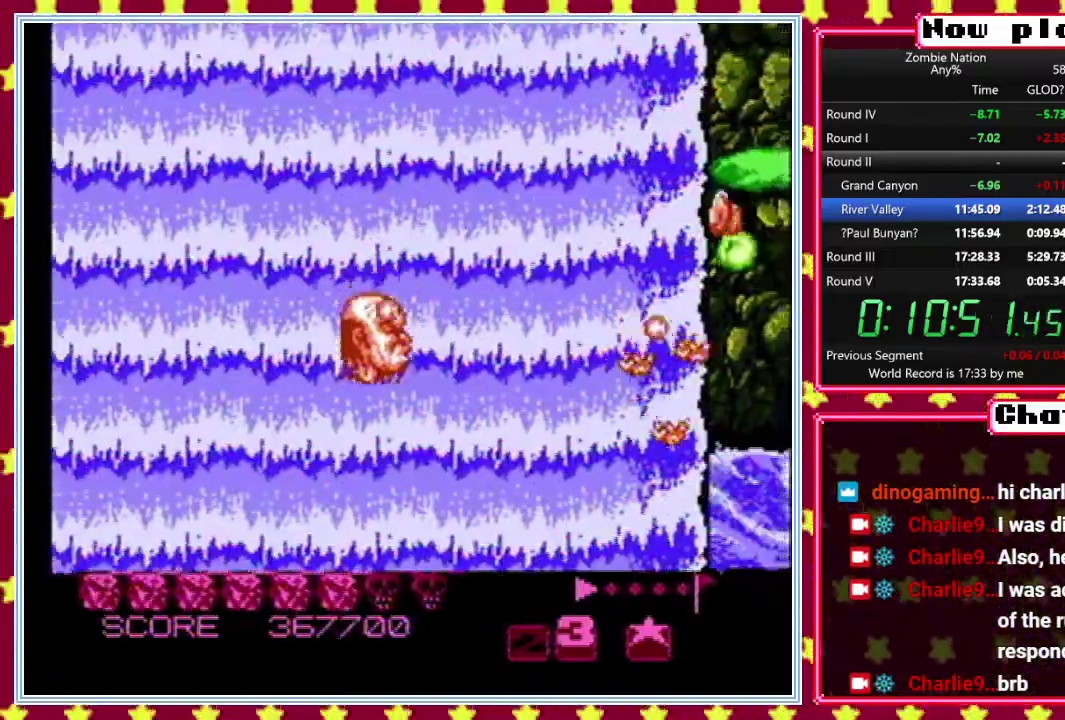
{"buttons": ["DPAD_UP", "DPAD_LEFT"], "events": [[83, "DPAD_UP", "down"], [100, "DPAD_RIGHT", "up"], [267, "DPAD_UP", "up"], [350, "DPAD_UP", "down"], [500, "DPAD_LEFT", "down"]]}
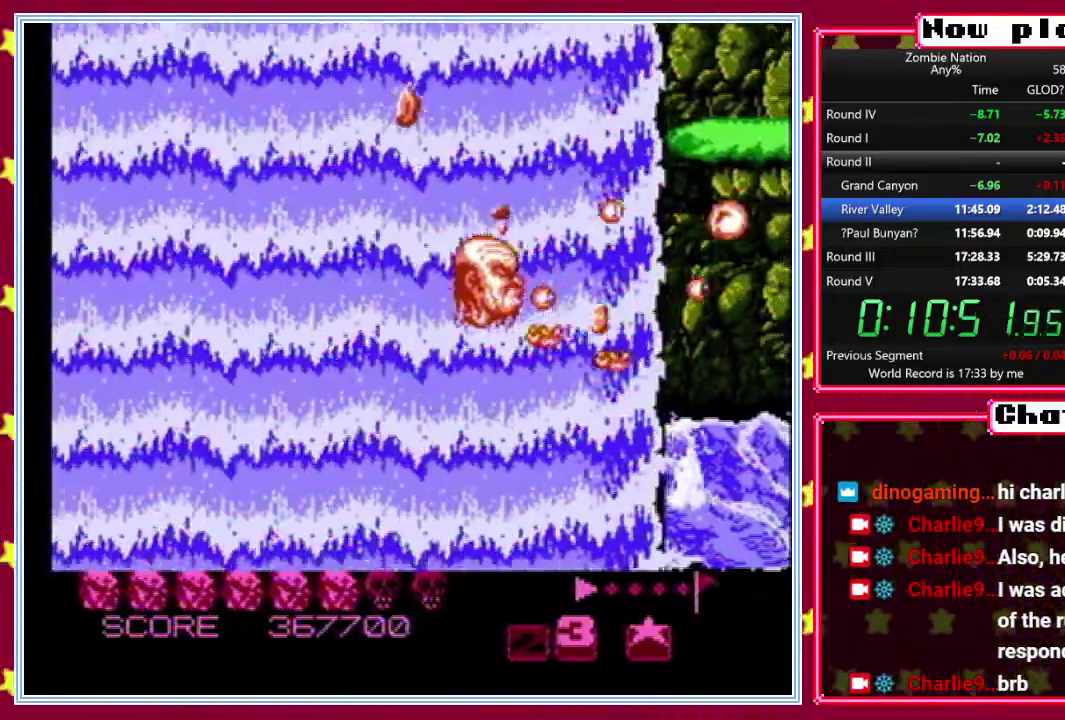
{"buttons": [], "events": [[183, "DPAD_LEFT", "up"], [317, "DPAD_UP", "up"]]}
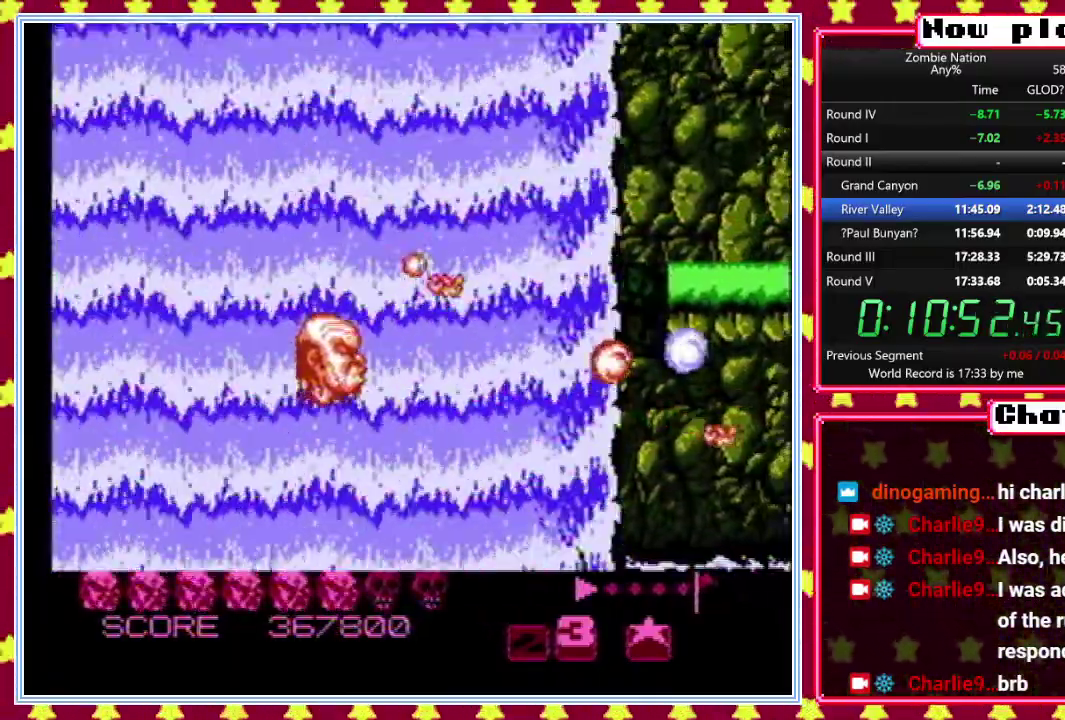
{"buttons": ["DPAD_UP"], "events": [[17, "DPAD_UP", "down"], [133, "DPAD_UP", "up"], [250, "DPAD_UP", "down"], [400, "DPAD_RIGHT", "down"], [400, "DPAD_UP", "up"], [467, "DPAD_UP", "down"], [500, "DPAD_RIGHT", "up"]]}
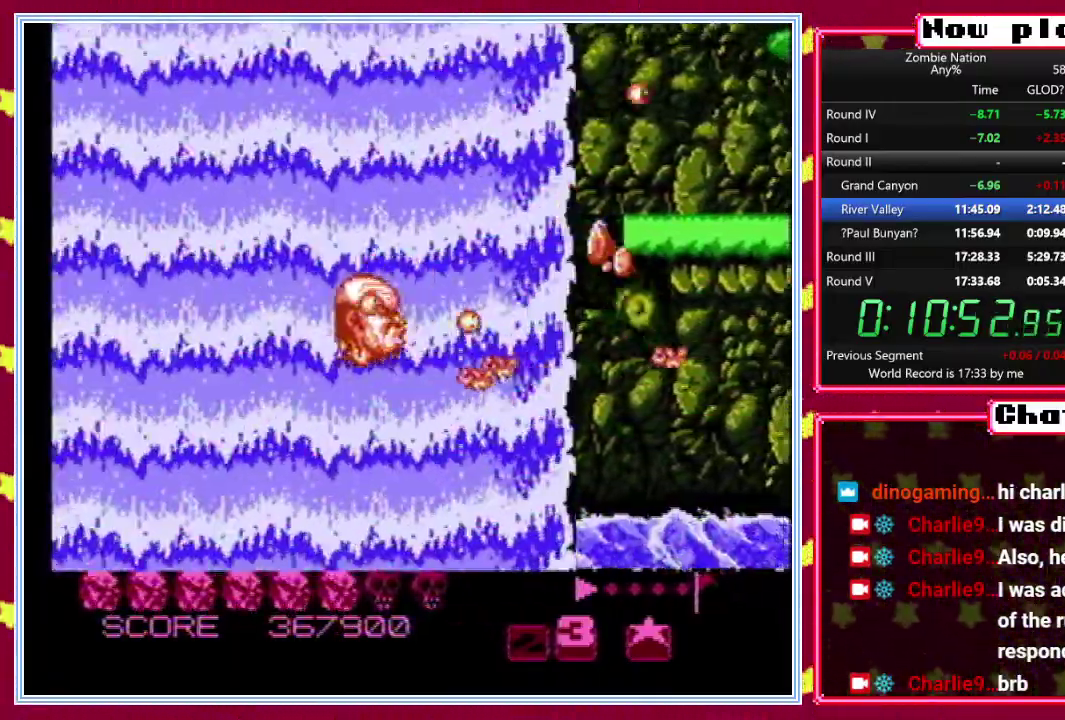
{"buttons": ["DPAD_UP", "DPAD_LEFT"], "events": [[200, "DPAD_RIGHT", "down"], [217, "DPAD_UP", "up"], [283, "DPAD_RIGHT", "up"], [300, "DPAD_DOWN", "down"], [350, "DPAD_LEFT", "down"], [450, "DPAD_DOWN", "up"], [483, "DPAD_UP", "down"]]}
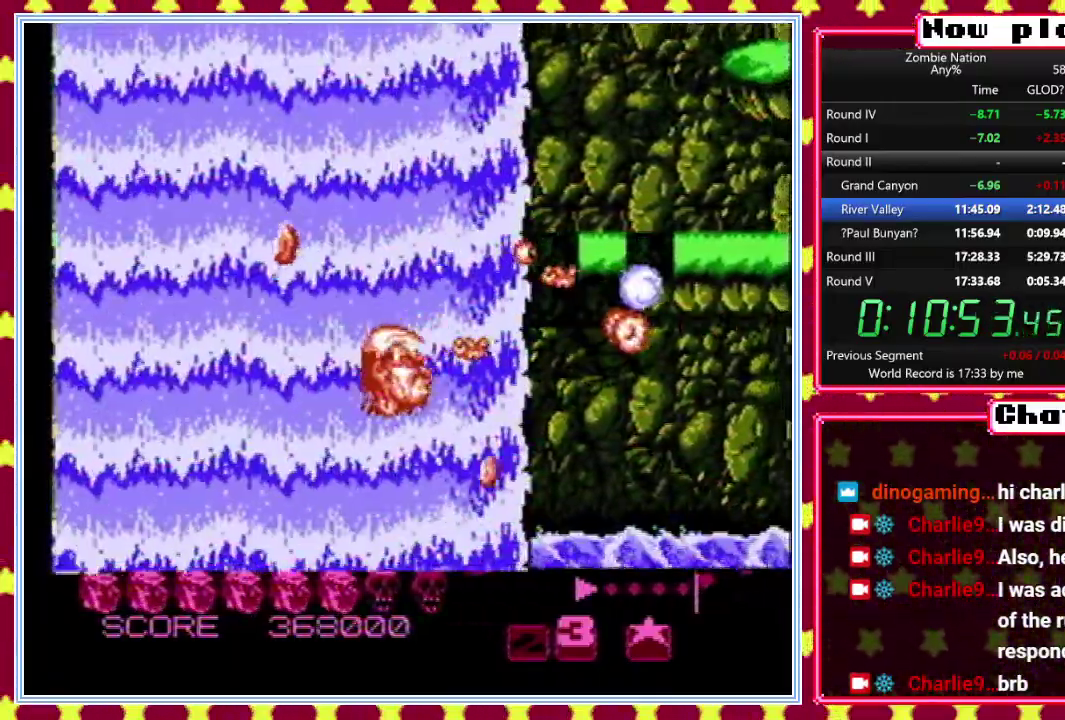
{"buttons": ["DPAD_DOWN", "DPAD_RIGHT"], "events": [[17, "DPAD_LEFT", "up"], [300, "DPAD_RIGHT", "down"], [317, "DPAD_UP", "up"], [483, "DPAD_DOWN", "down"]]}